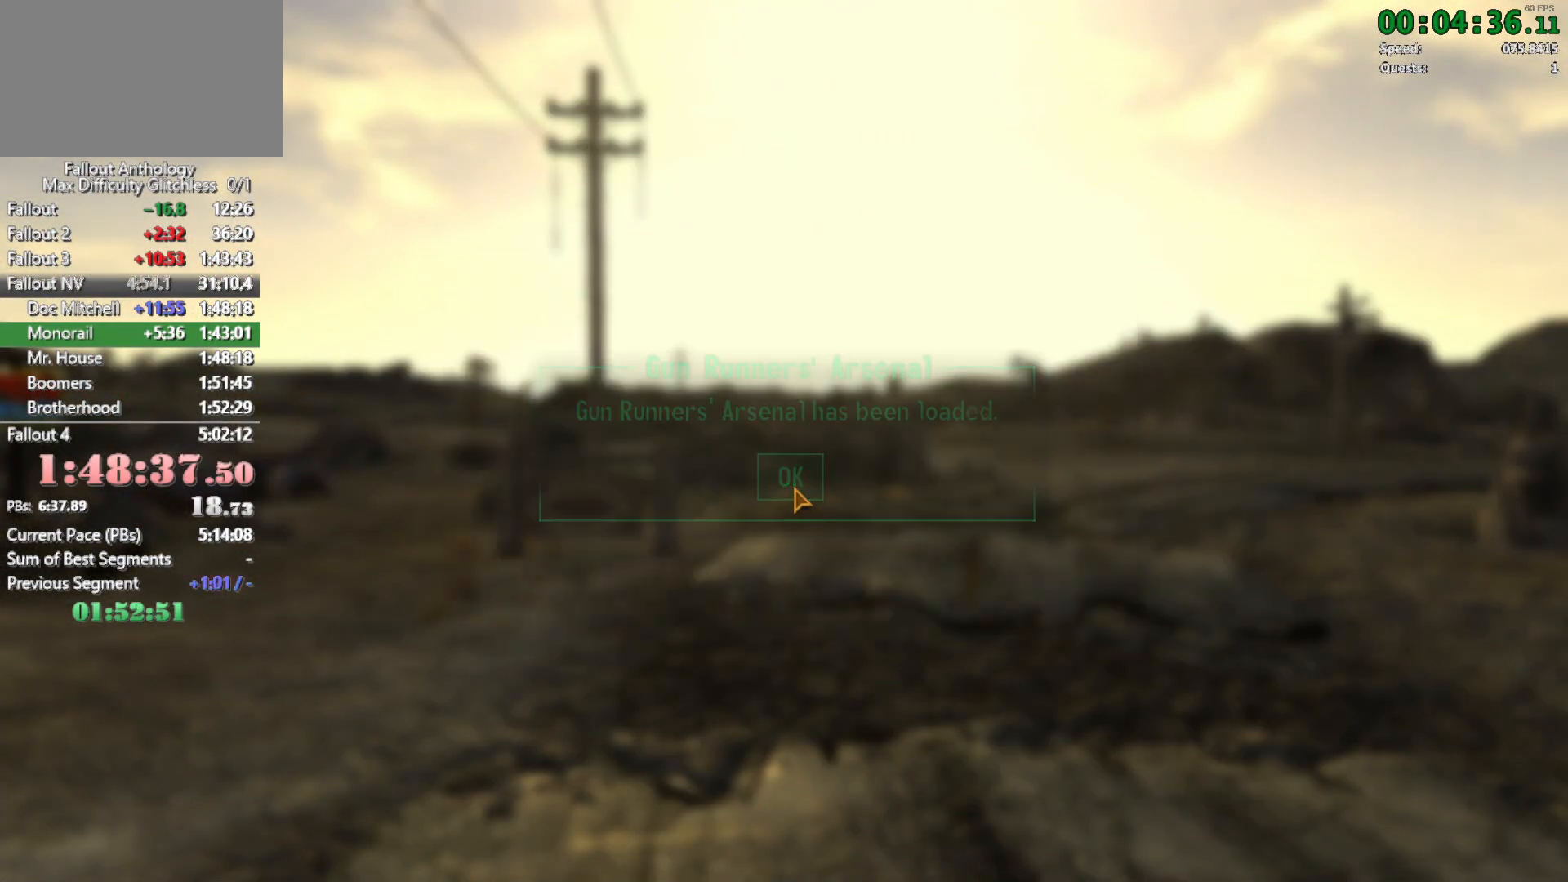
Gameplay with keyboard and mouse; each line is a JSON object with the keys and mouse buttons held at the frame after it. "events" lists presses ("down") and releases ("up") of "1", "2", "3", "4", "5", "a", "alt", "c", "caps_lock", "ctrl", "d", "down", "e", "f", "g", "left", "q", "r", "return", "right", "s", "shift", "space", "t", "tab", "up", "v", "w", "x", "z", "mouse_left", "mouse_right", "mouse_mb4", "mouse_mb5" and "mouse_wheel_up" between this image and that frame as [ms after this image, input, new state], when the widget could be followed in between. "mouse_left", "mouse_right", "mouse_mb4", "mouse_mb5", "mouse_wheel_up" = the "left", "right", "mb4", "mb5", "wheel_up" buttons of the "mouse" list. No other keys are recorded. Not read: mouse_move mouse_wheel_down.
{"keys": ["w"], "mouse": [], "events": [[366, "w", "up"], [416, "mouse_right", "down"], [466, "w", "down"], [500, "mouse_right", "up"]]}
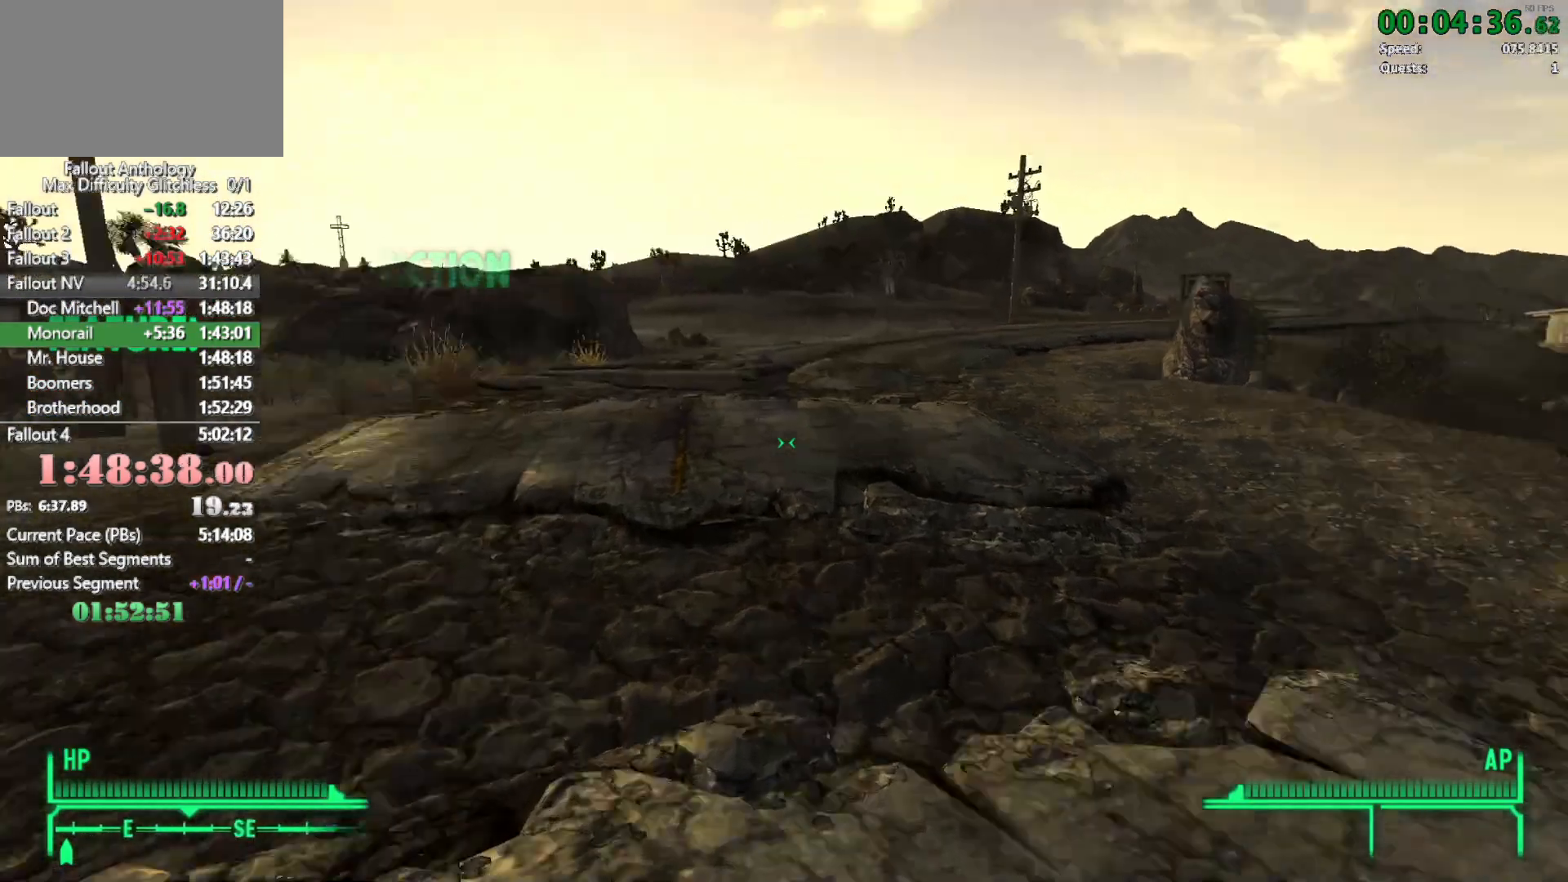
{"keys": ["w"], "mouse": [], "events": []}
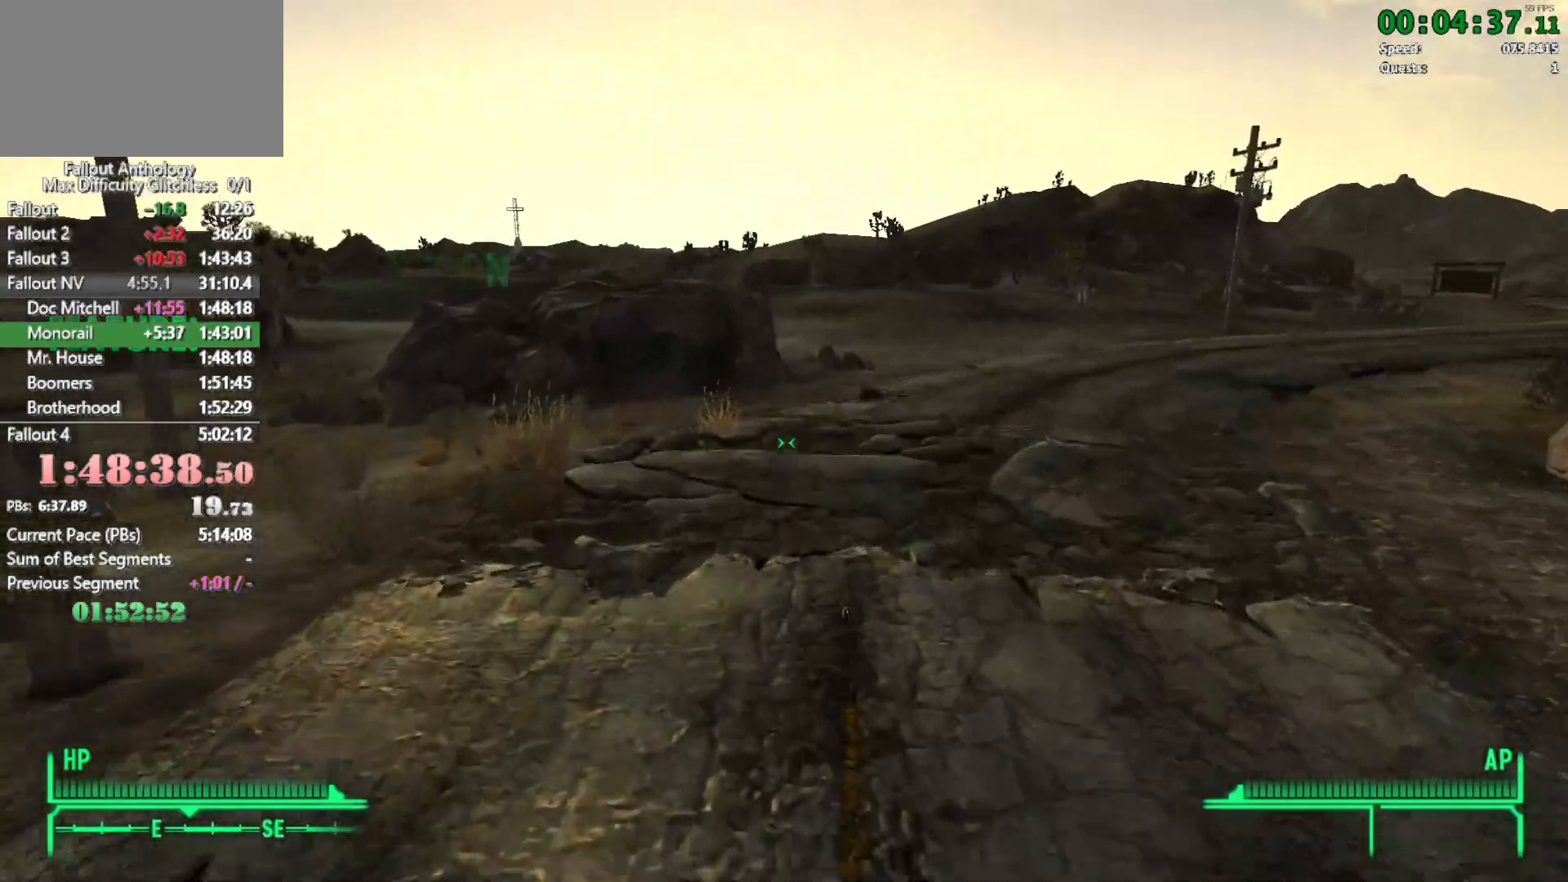
{"keys": ["w"], "mouse": []}
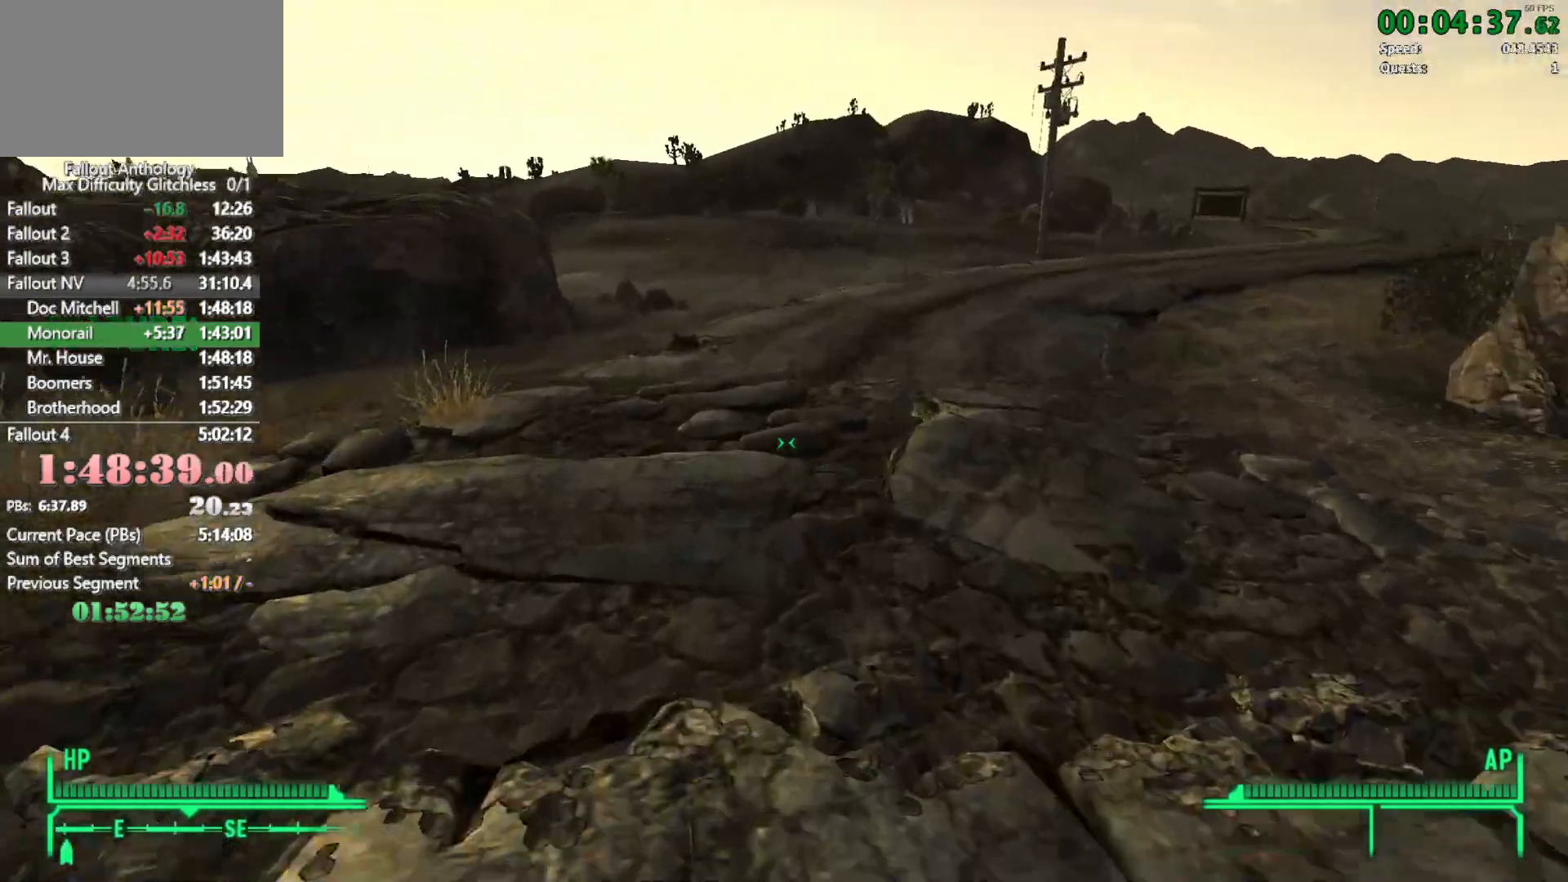
{"keys": ["w"], "mouse": [], "events": []}
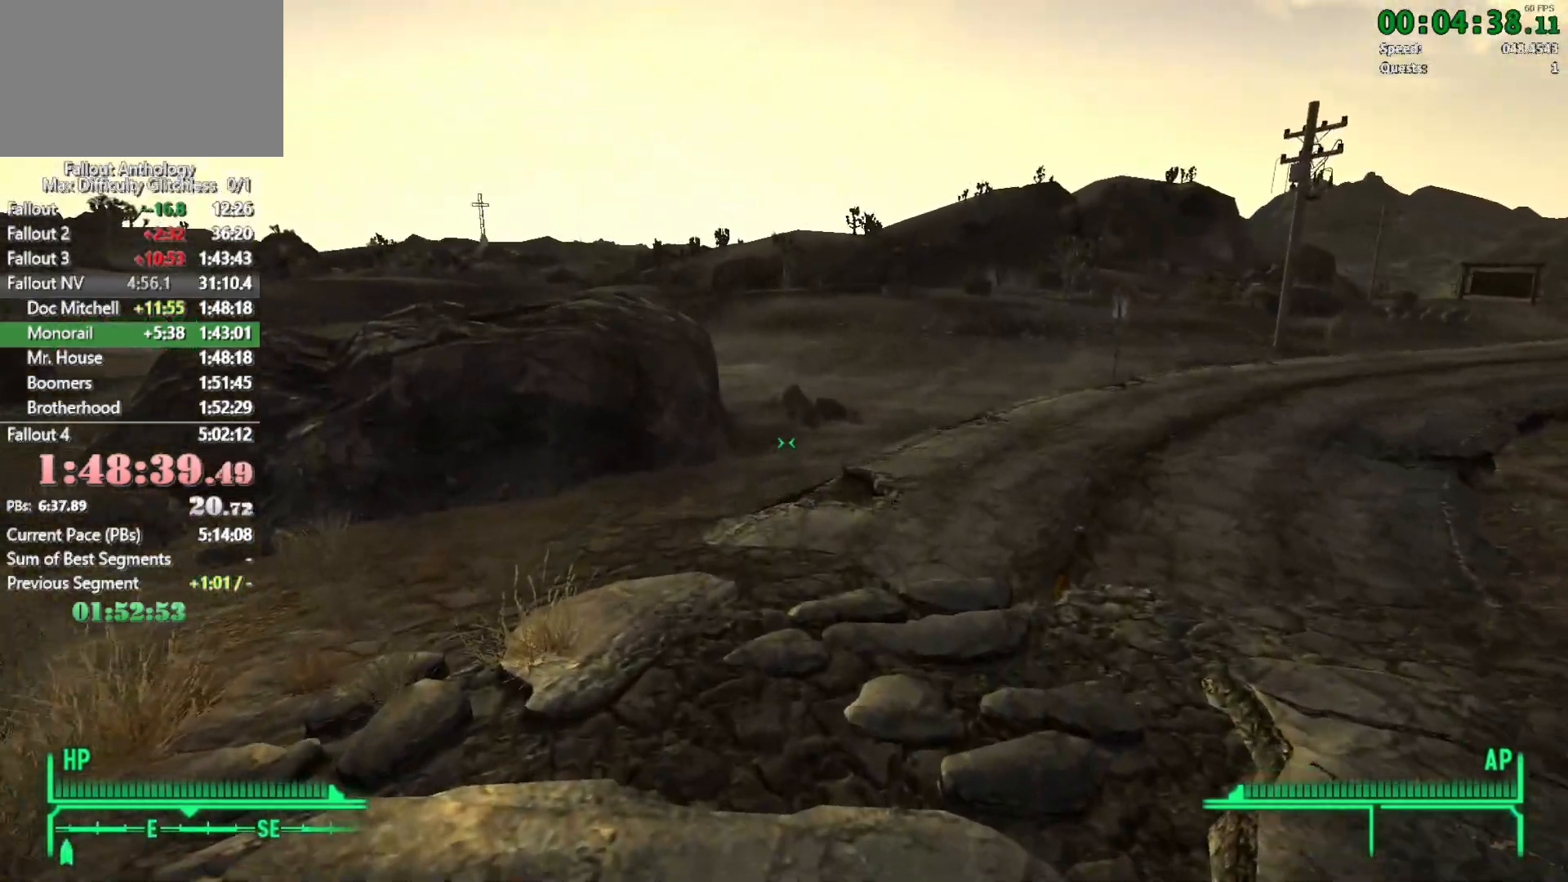
{"keys": ["w"], "mouse": []}
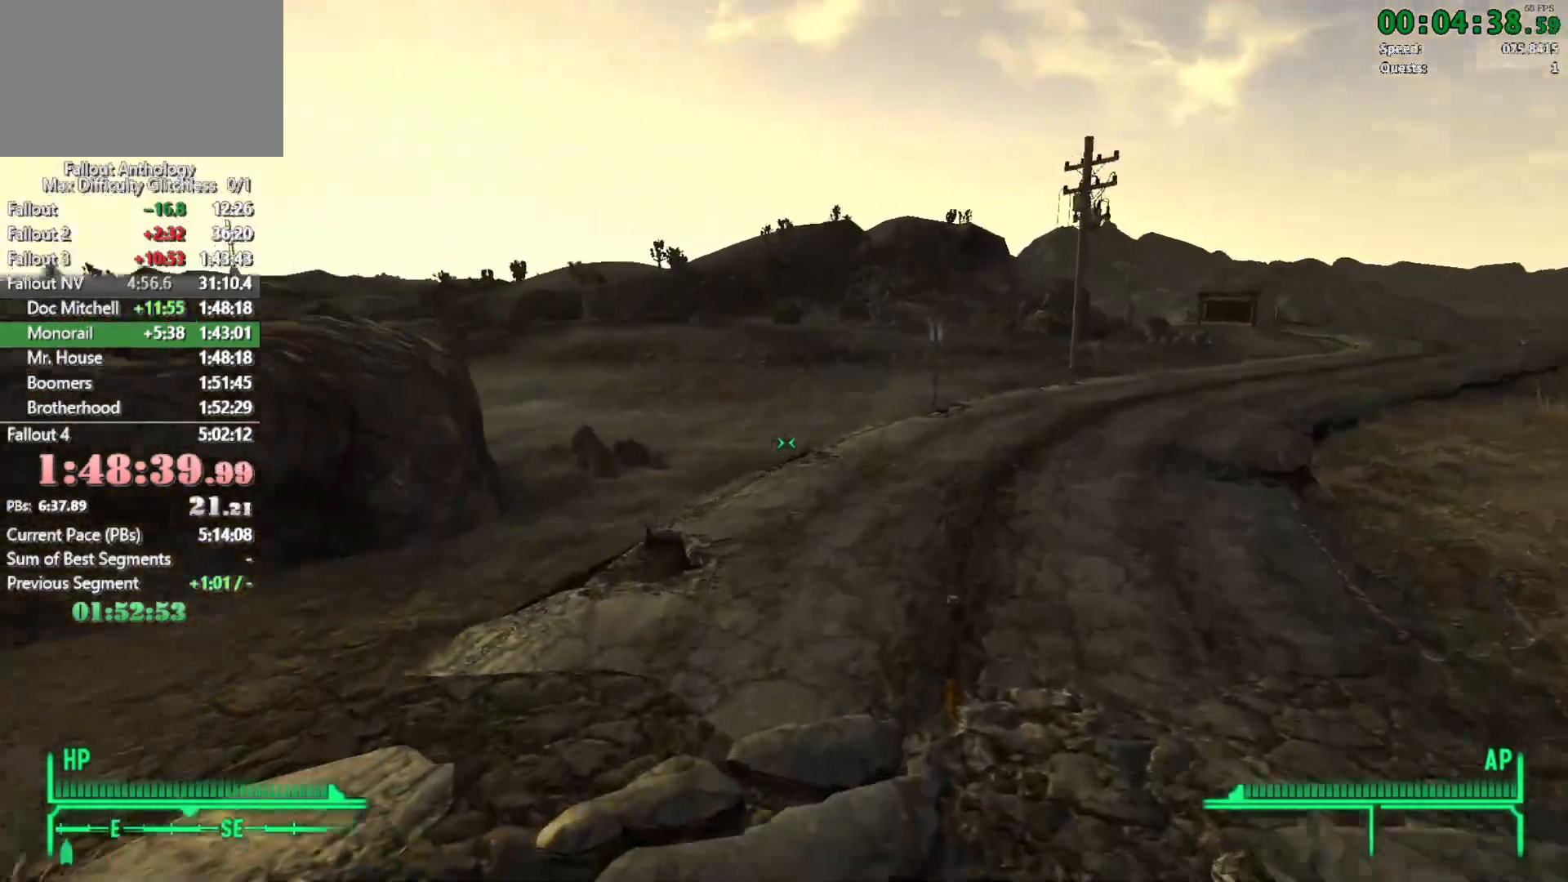
{"keys": ["w"], "mouse": [], "events": []}
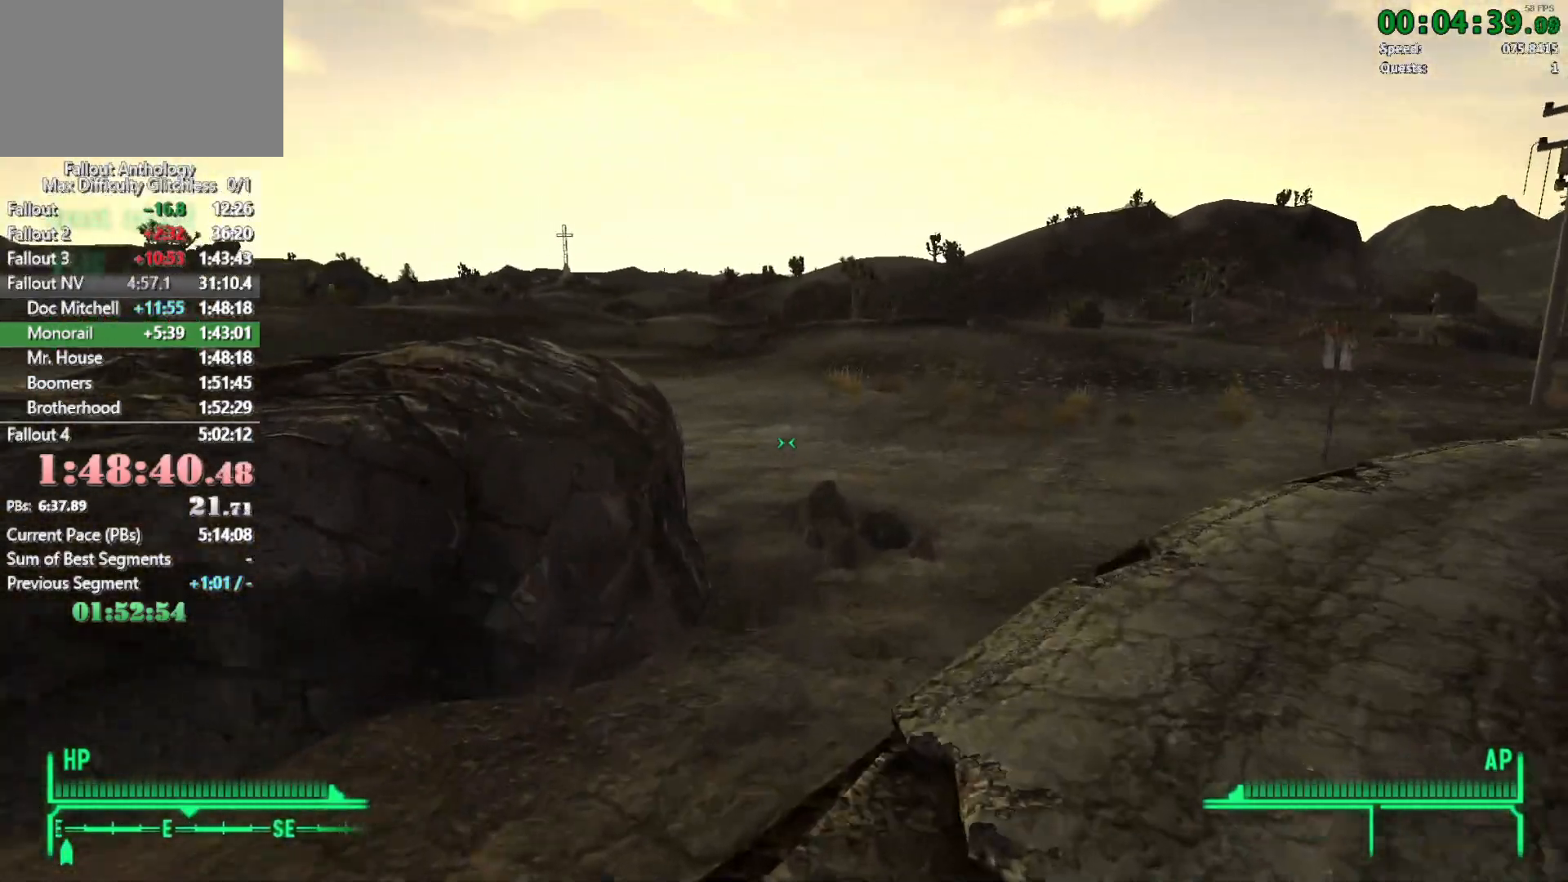
{"keys": ["w"], "mouse": [], "events": [[316, "w", "up"], [416, "mouse_right", "down"], [466, "mouse_right", "up"], [466, "w", "down"]]}
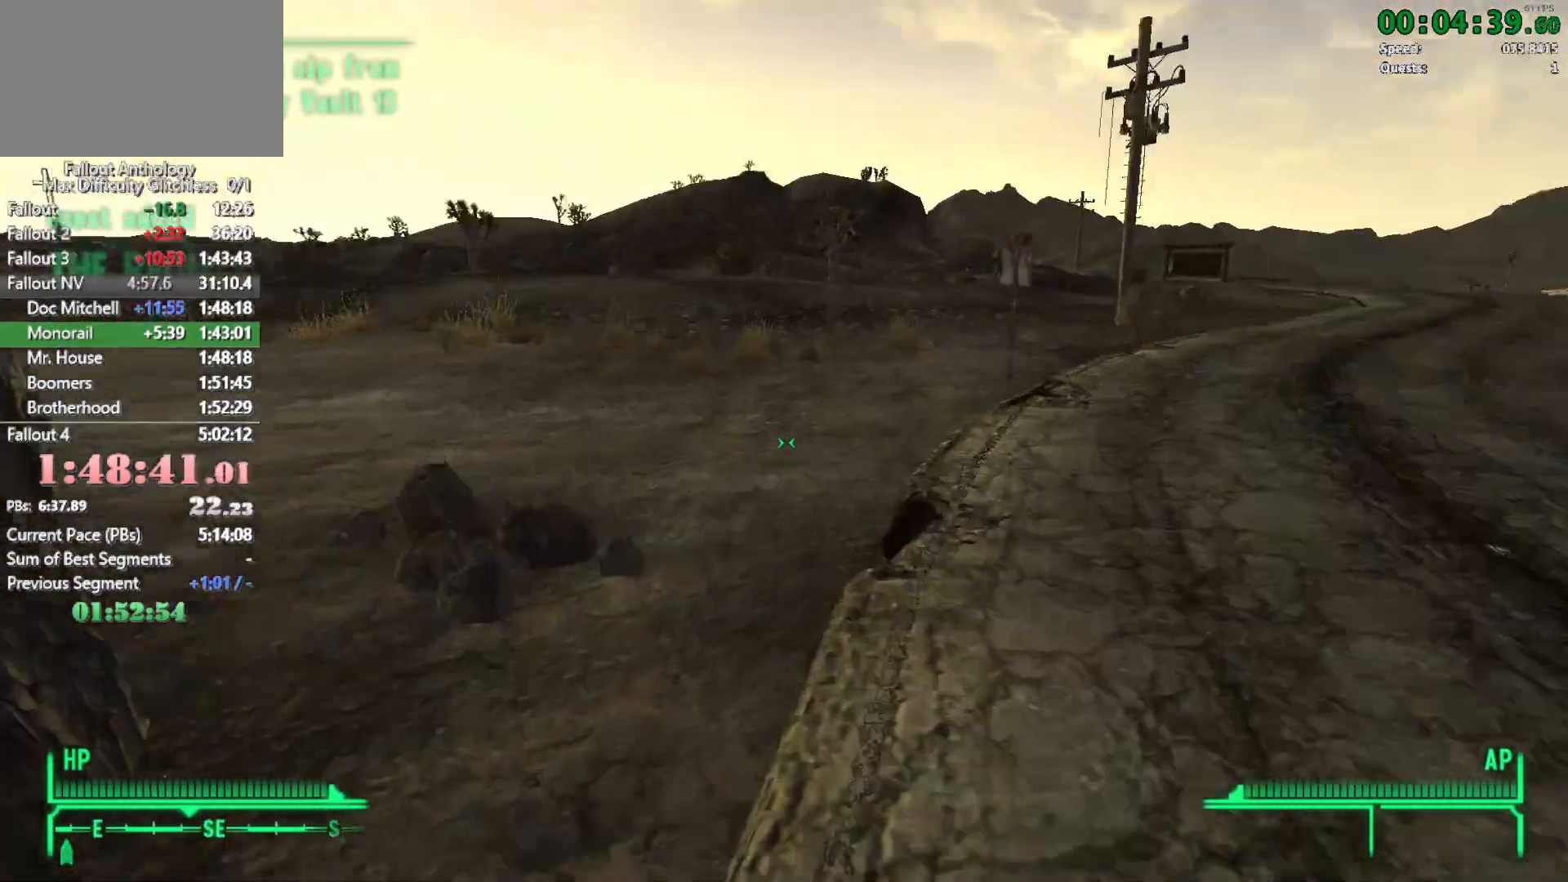
{"keys": ["w"], "mouse": [], "events": []}
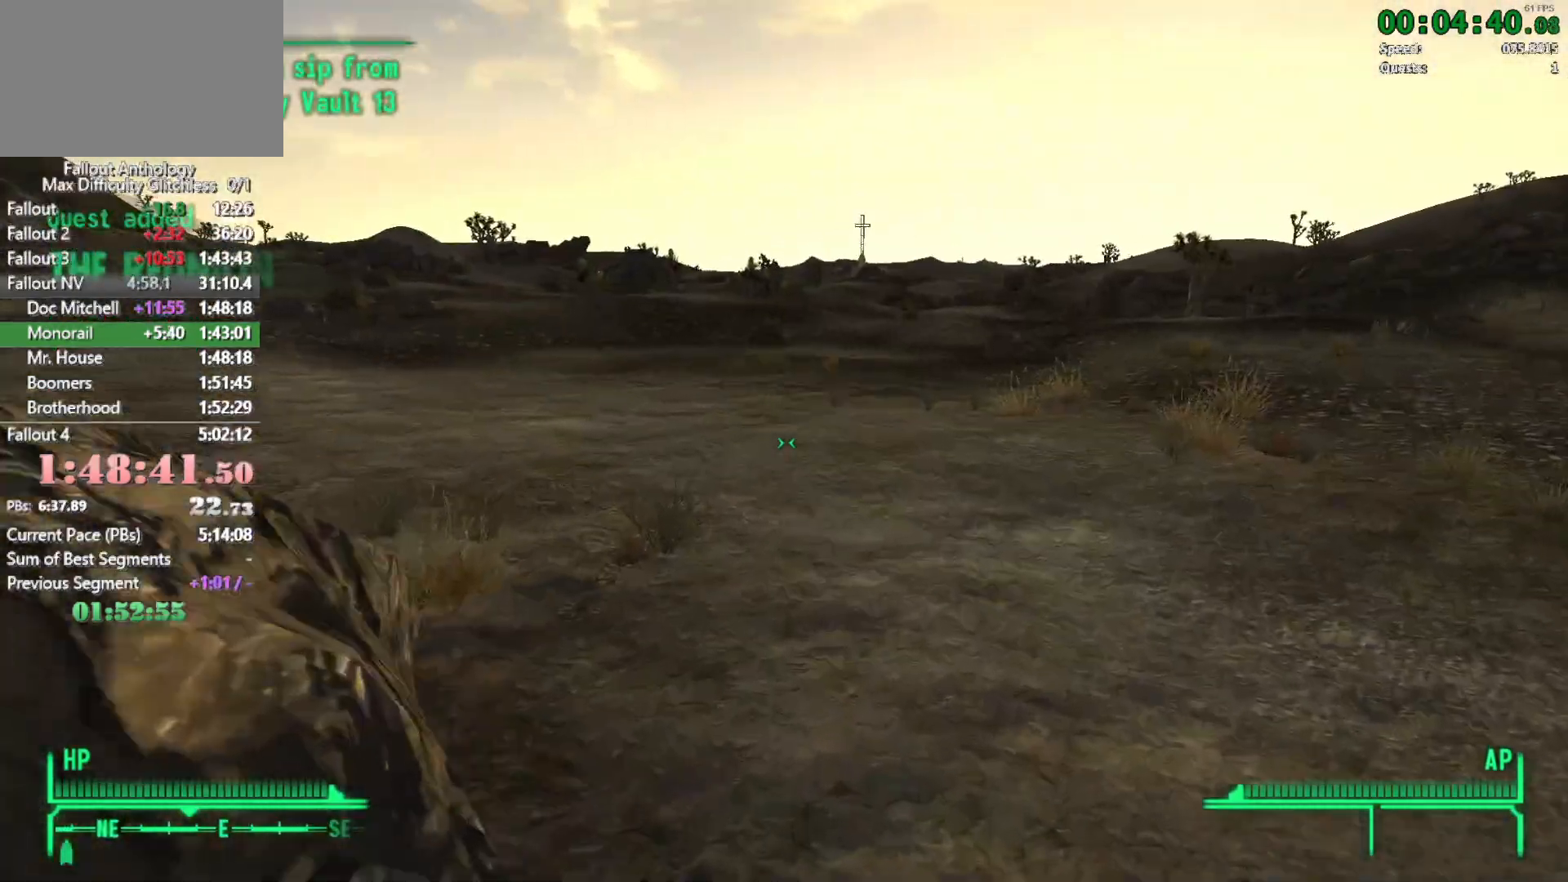
{"keys": [], "mouse": ["right"], "events": [[400, "w", "up"], [450, "mouse_right", "down"]]}
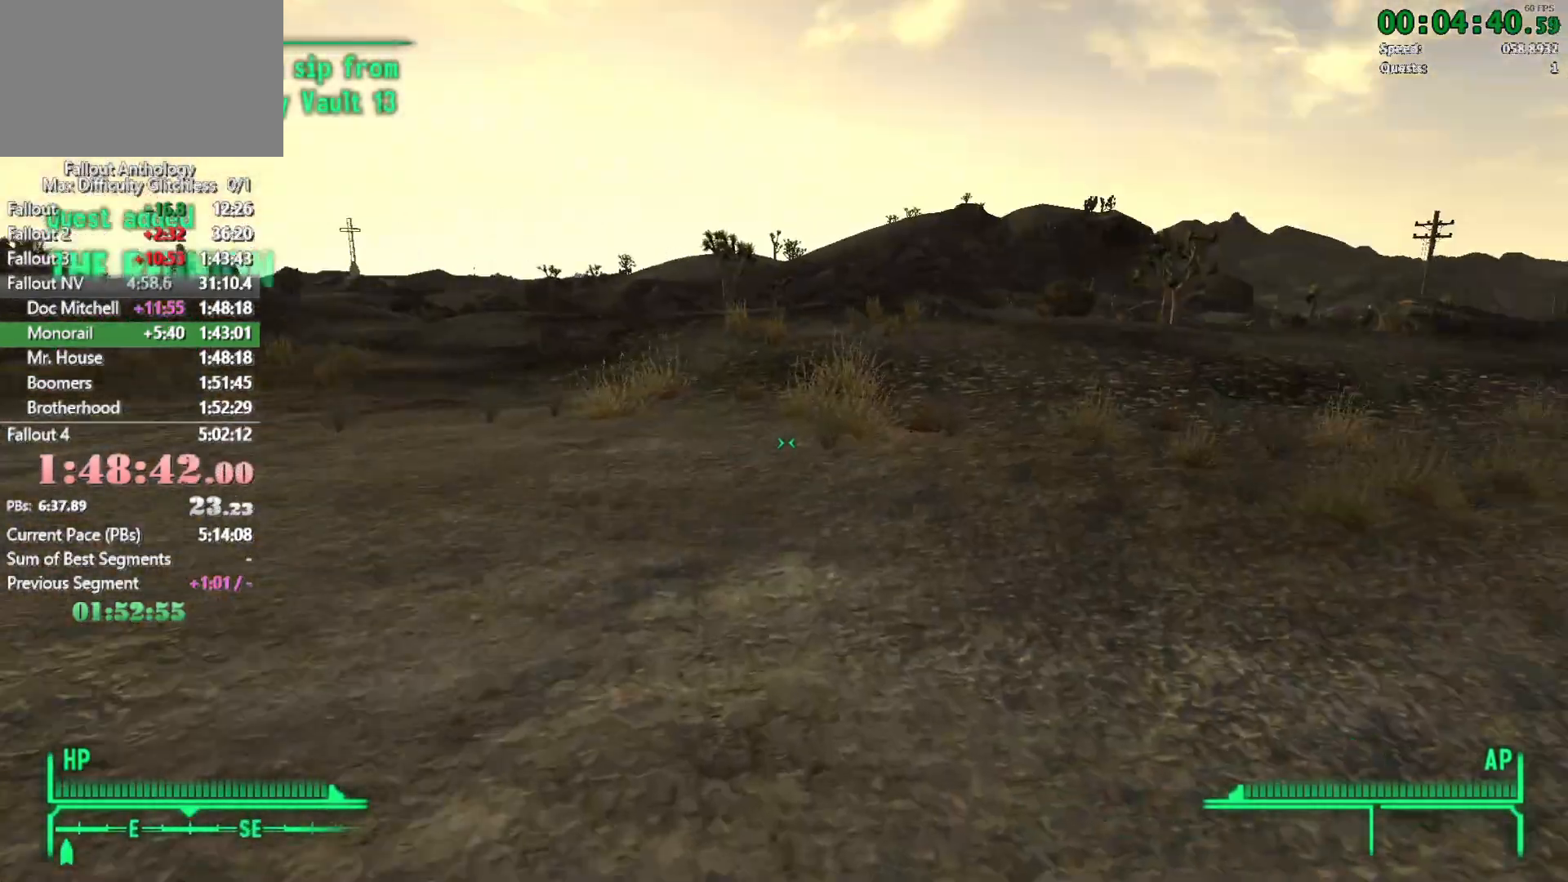
{"keys": ["w"], "mouse": [], "events": [[33, "mouse_right", "up"], [33, "w", "down"]]}
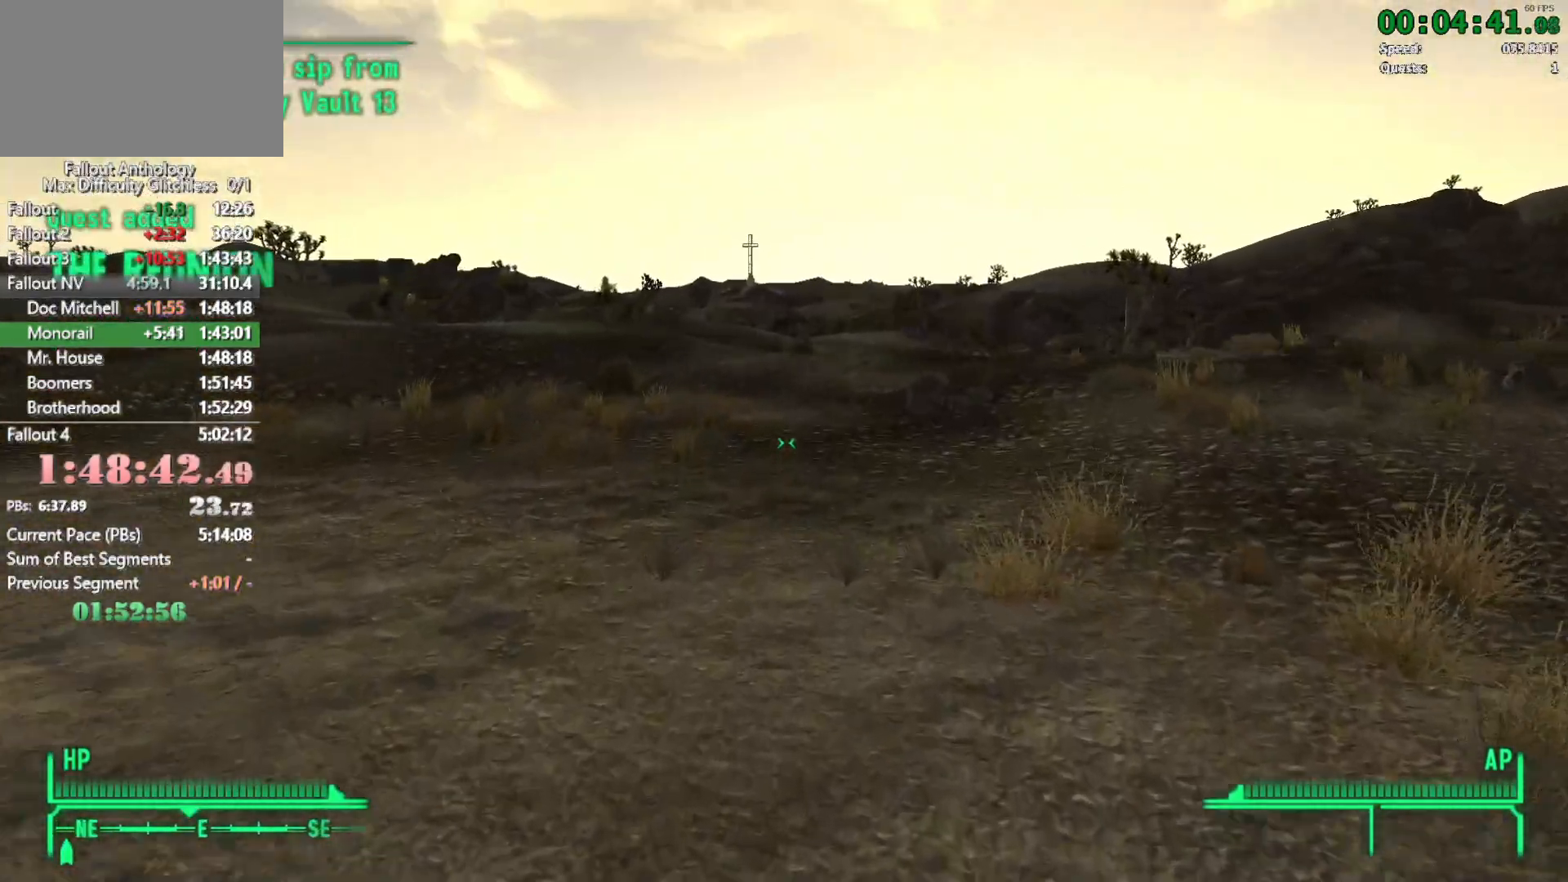
{"keys": [], "mouse": ["right"], "events": [[433, "w", "up"], [483, "mouse_right", "down"]]}
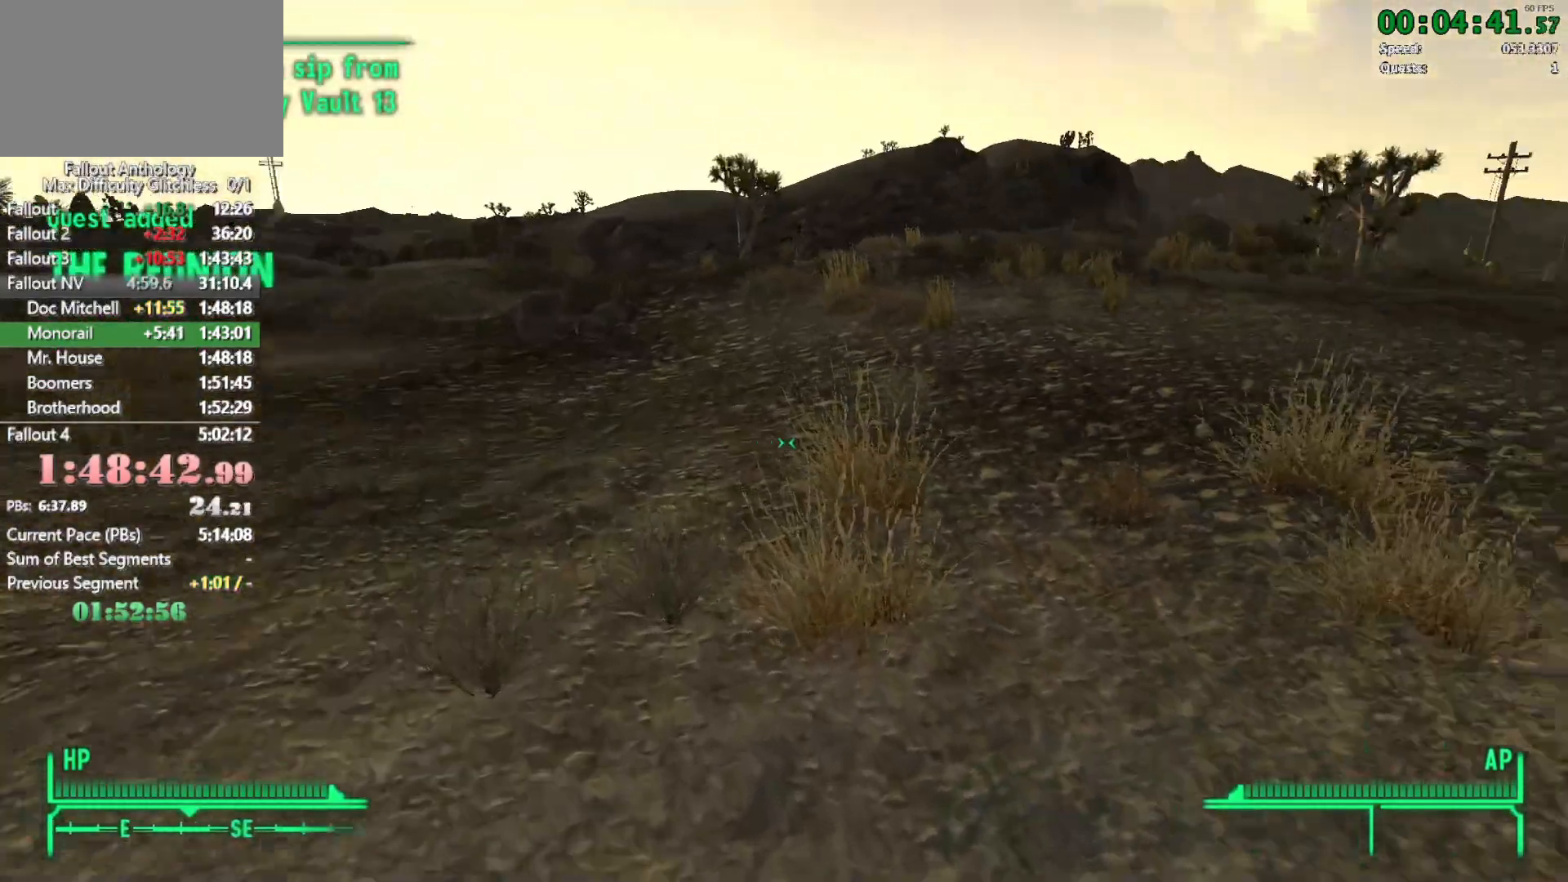
{"keys": ["w"], "mouse": [], "events": [[16, "mouse_right", "up"], [16, "w", "down"]]}
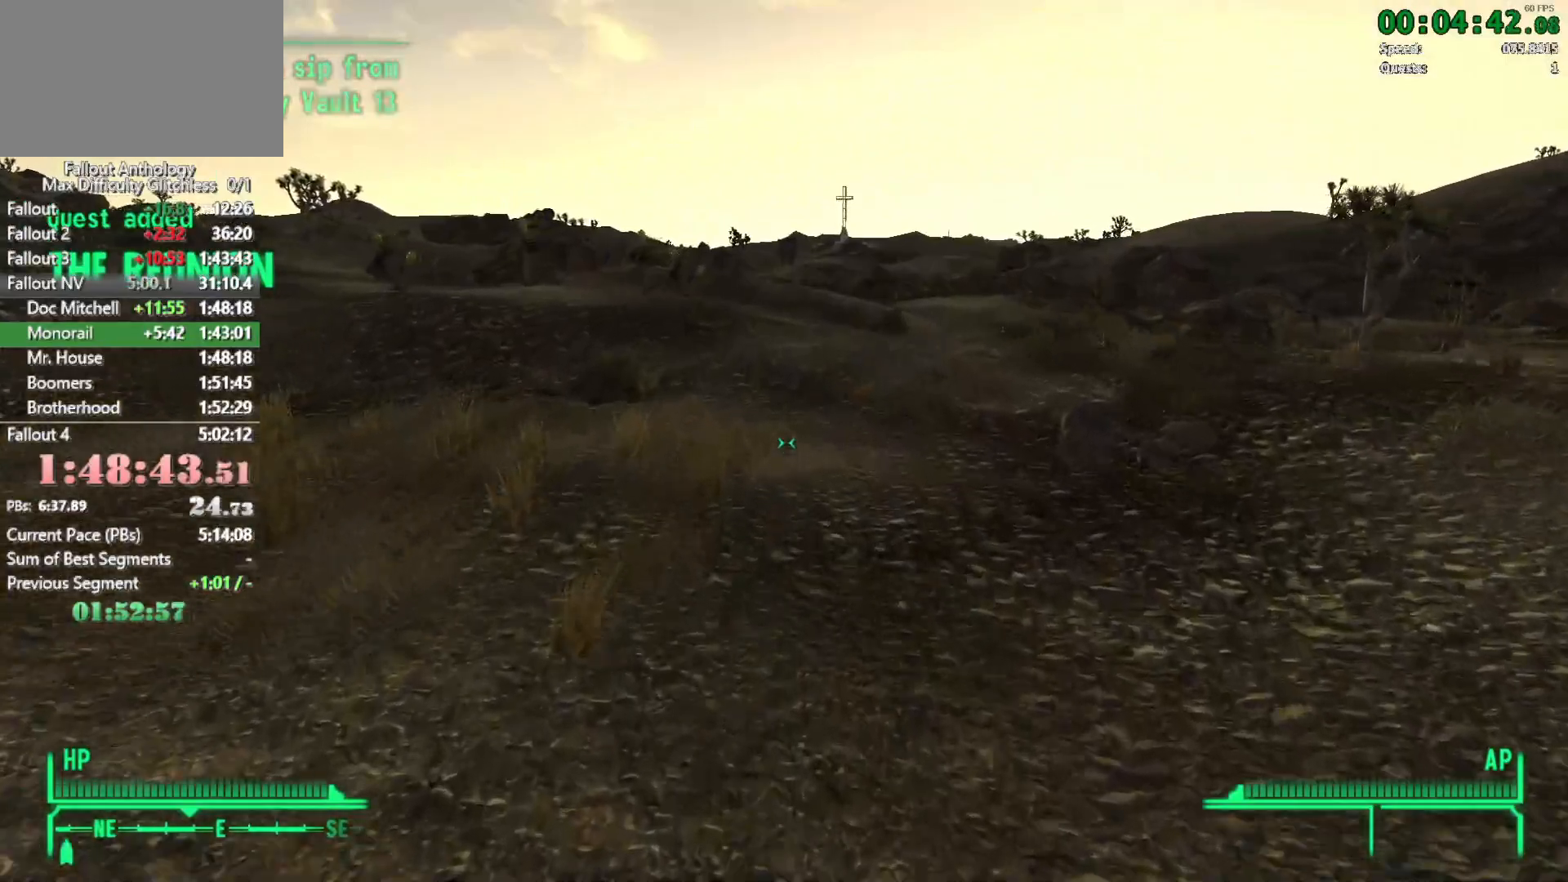
{"keys": [], "mouse": ["right"], "events": [[466, "w", "up"], [500, "mouse_right", "down"]]}
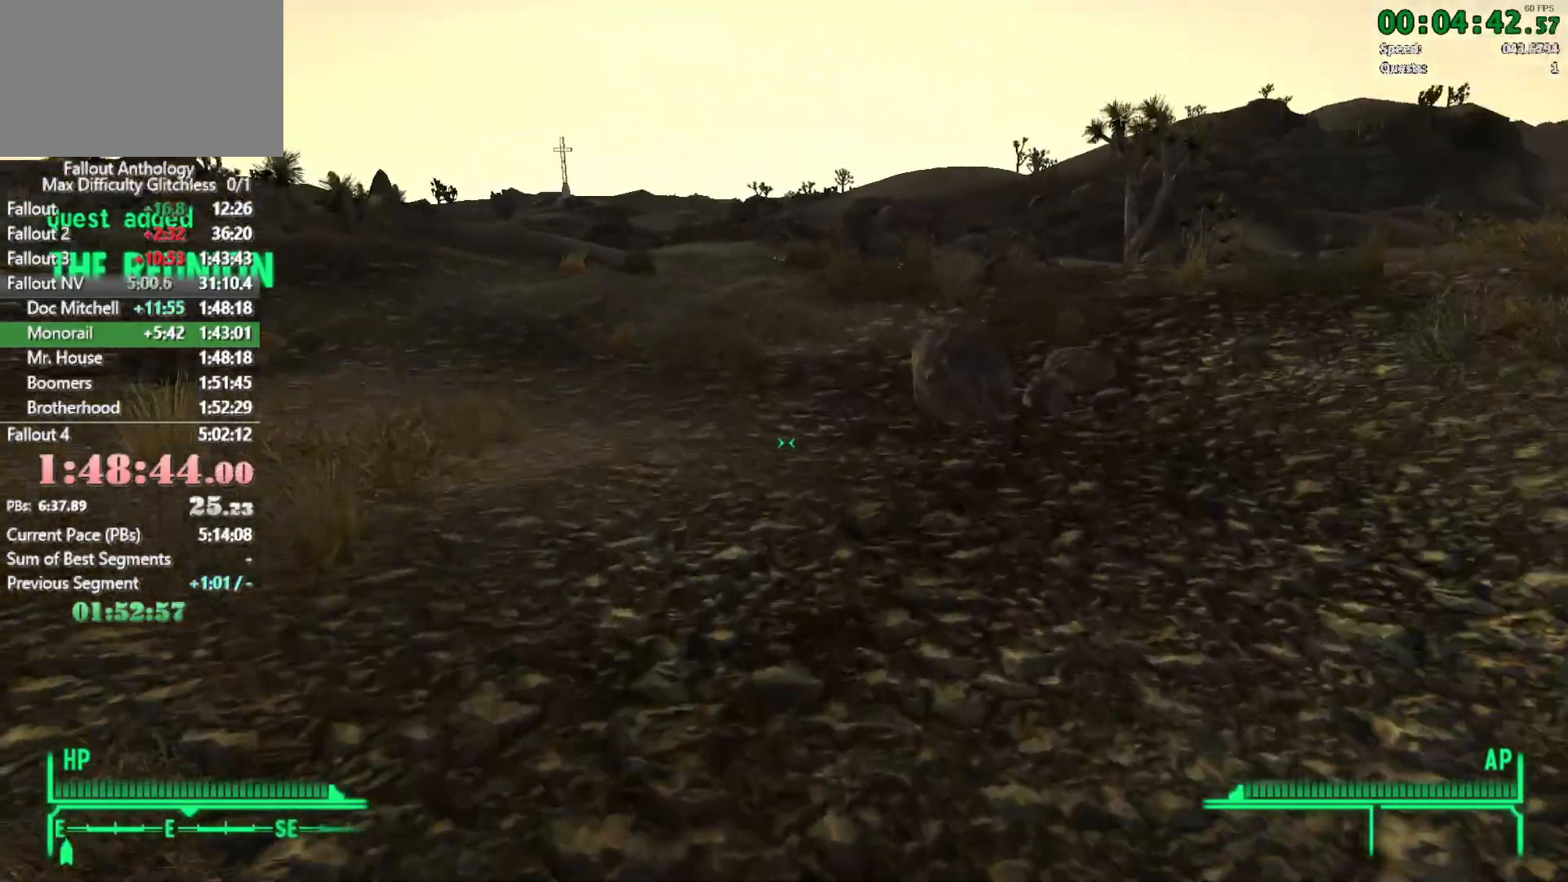
{"keys": ["w"], "mouse": [], "events": [[50, "mouse_right", "up"], [100, "w", "down"]]}
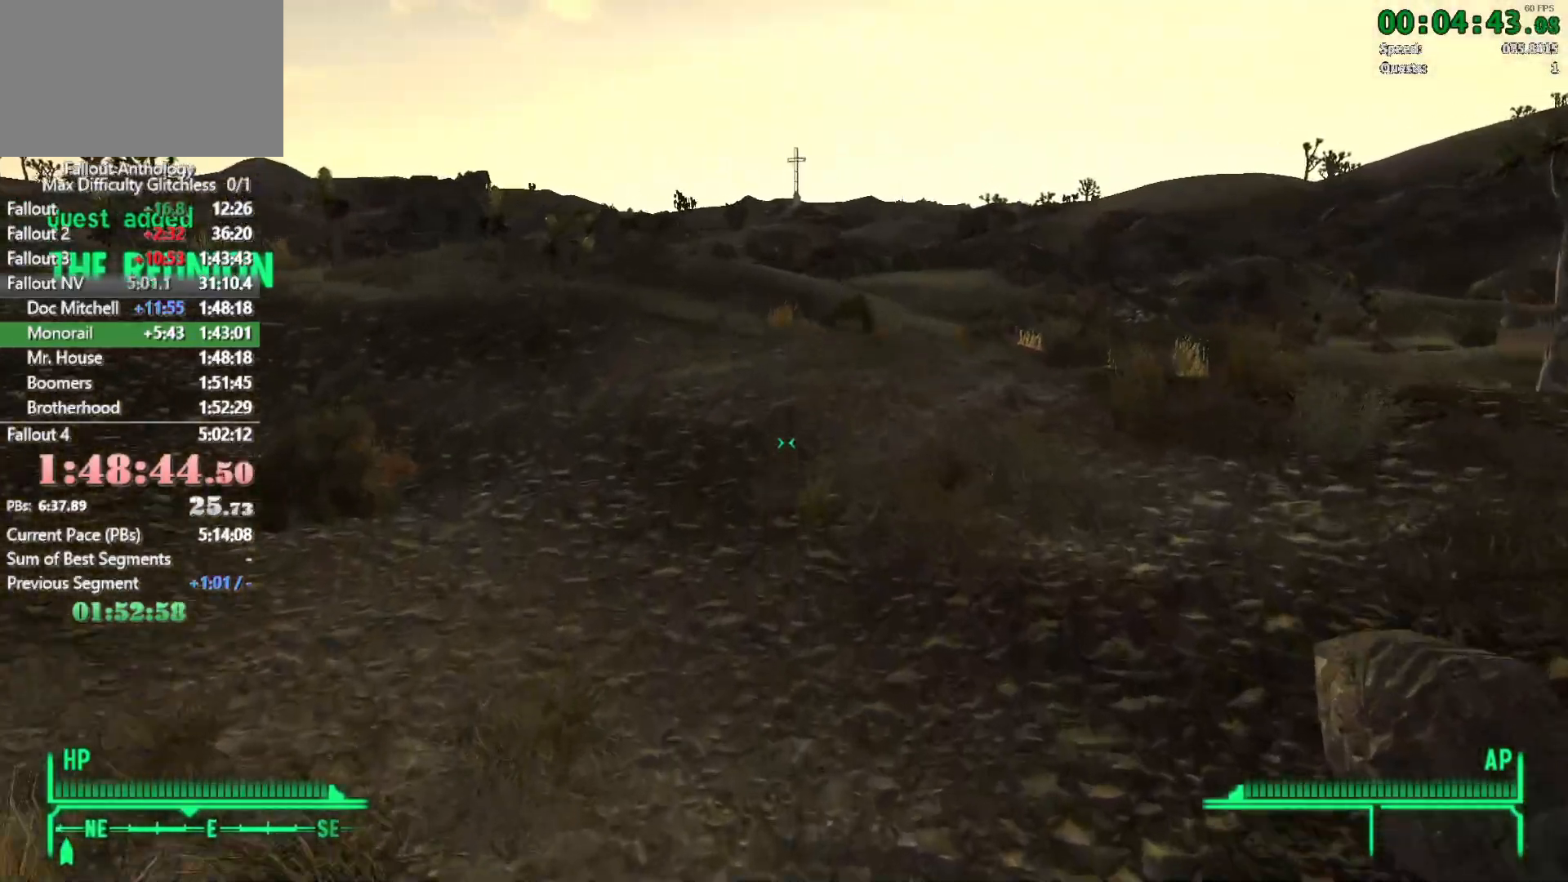
{"keys": ["w"], "mouse": [], "events": []}
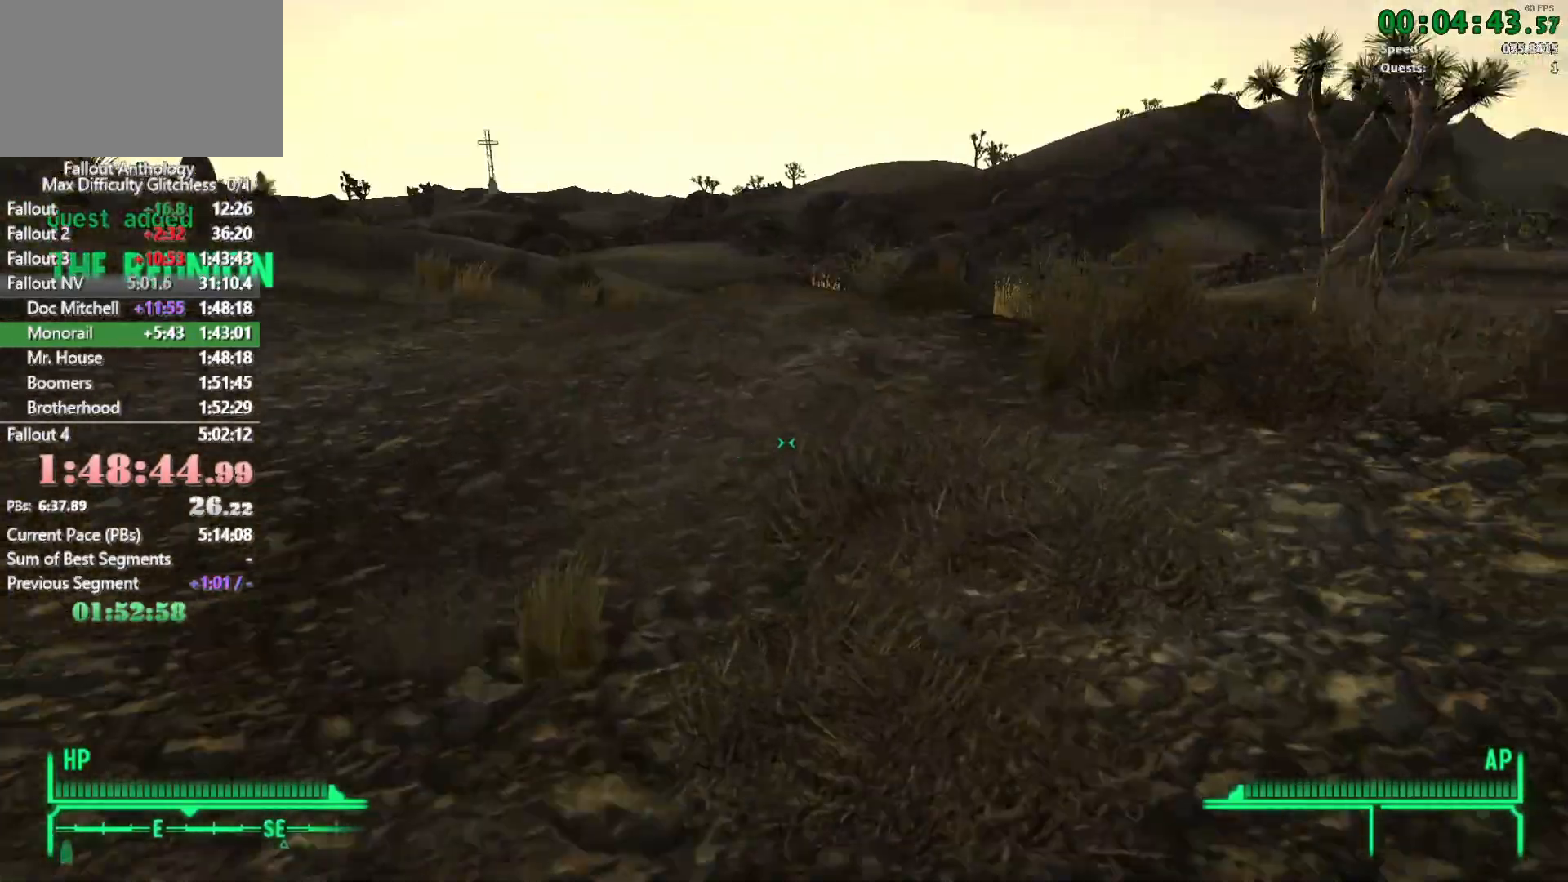
{"keys": ["w"], "mouse": [], "events": [[33, "mouse_right", "down"], [33, "w", "up"], [83, "mouse_right", "up"], [133, "w", "down"]]}
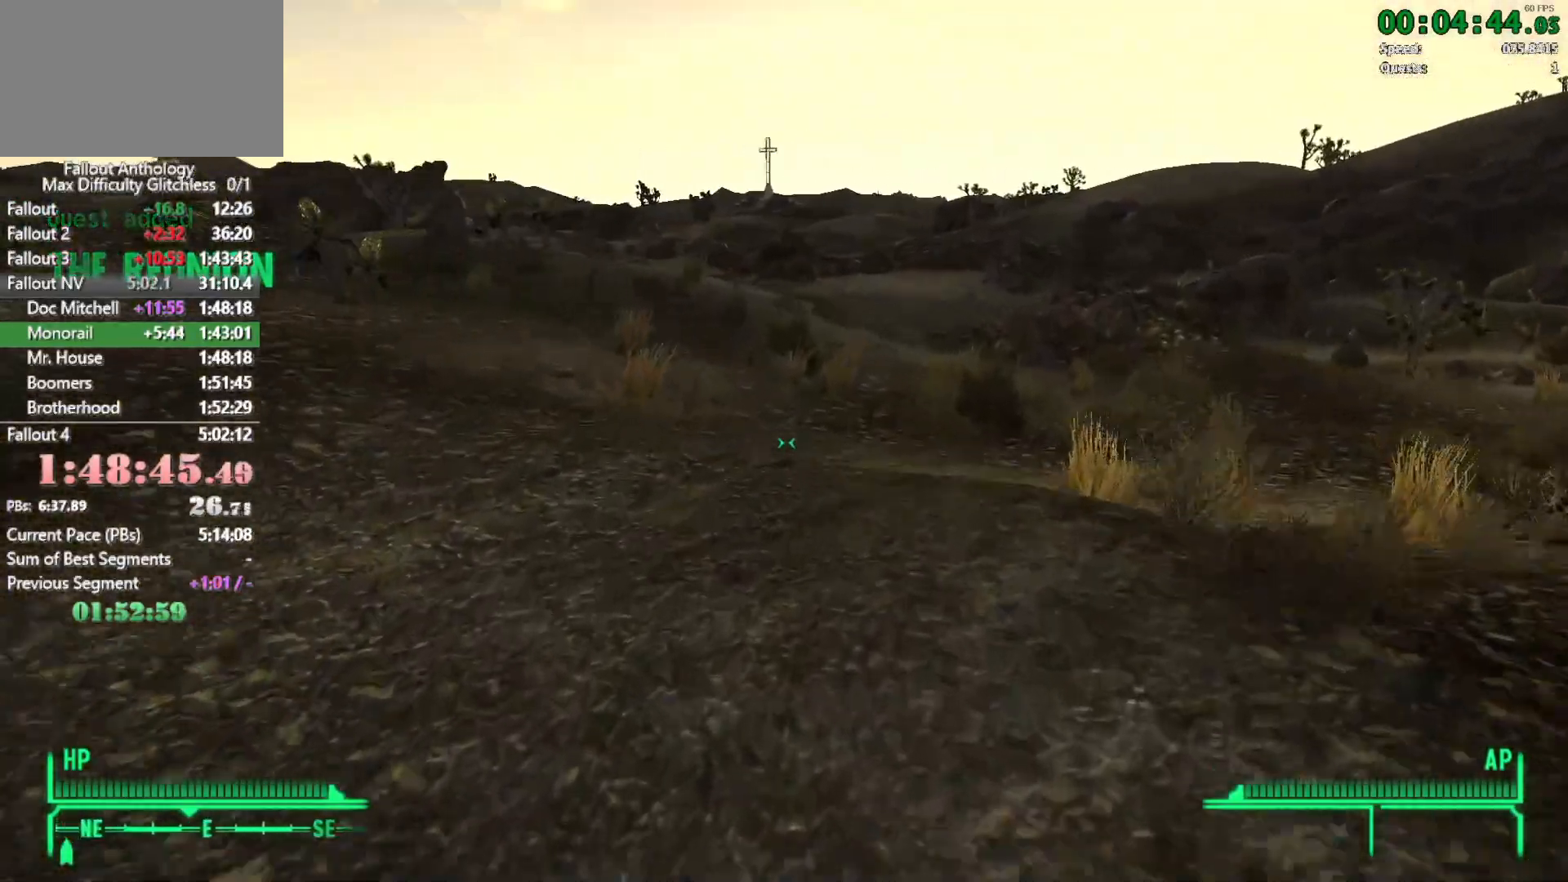
{"keys": ["w"], "mouse": [], "events": [[383, "mouse_right", "down"], [383, "w", "up"], [433, "mouse_right", "up"], [466, "w", "down"]]}
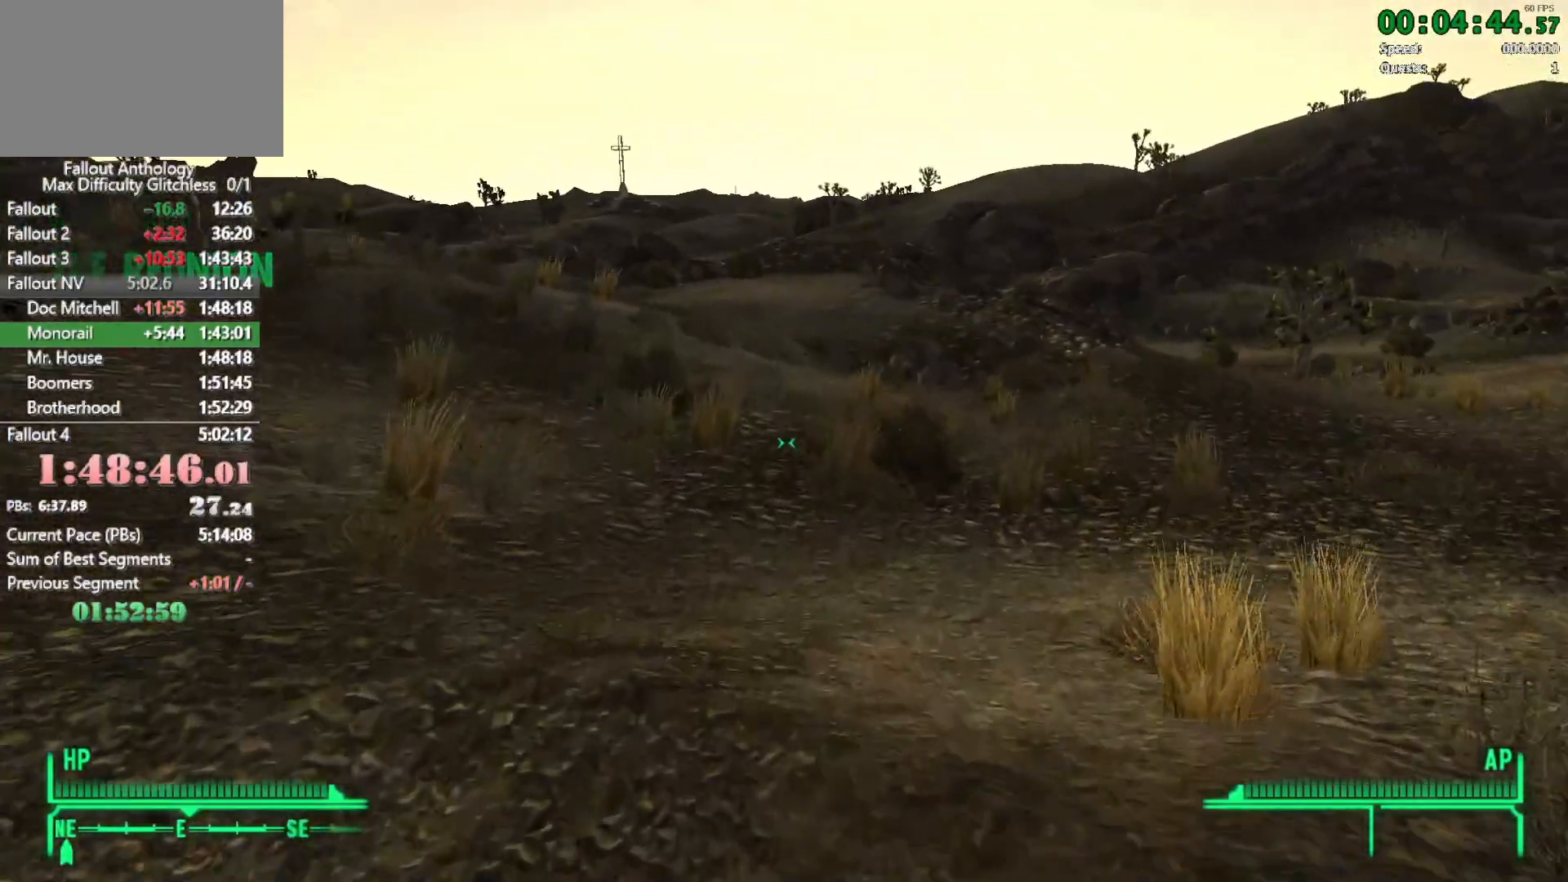
{"keys": [], "mouse": [], "events": [[450, "w", "up"]]}
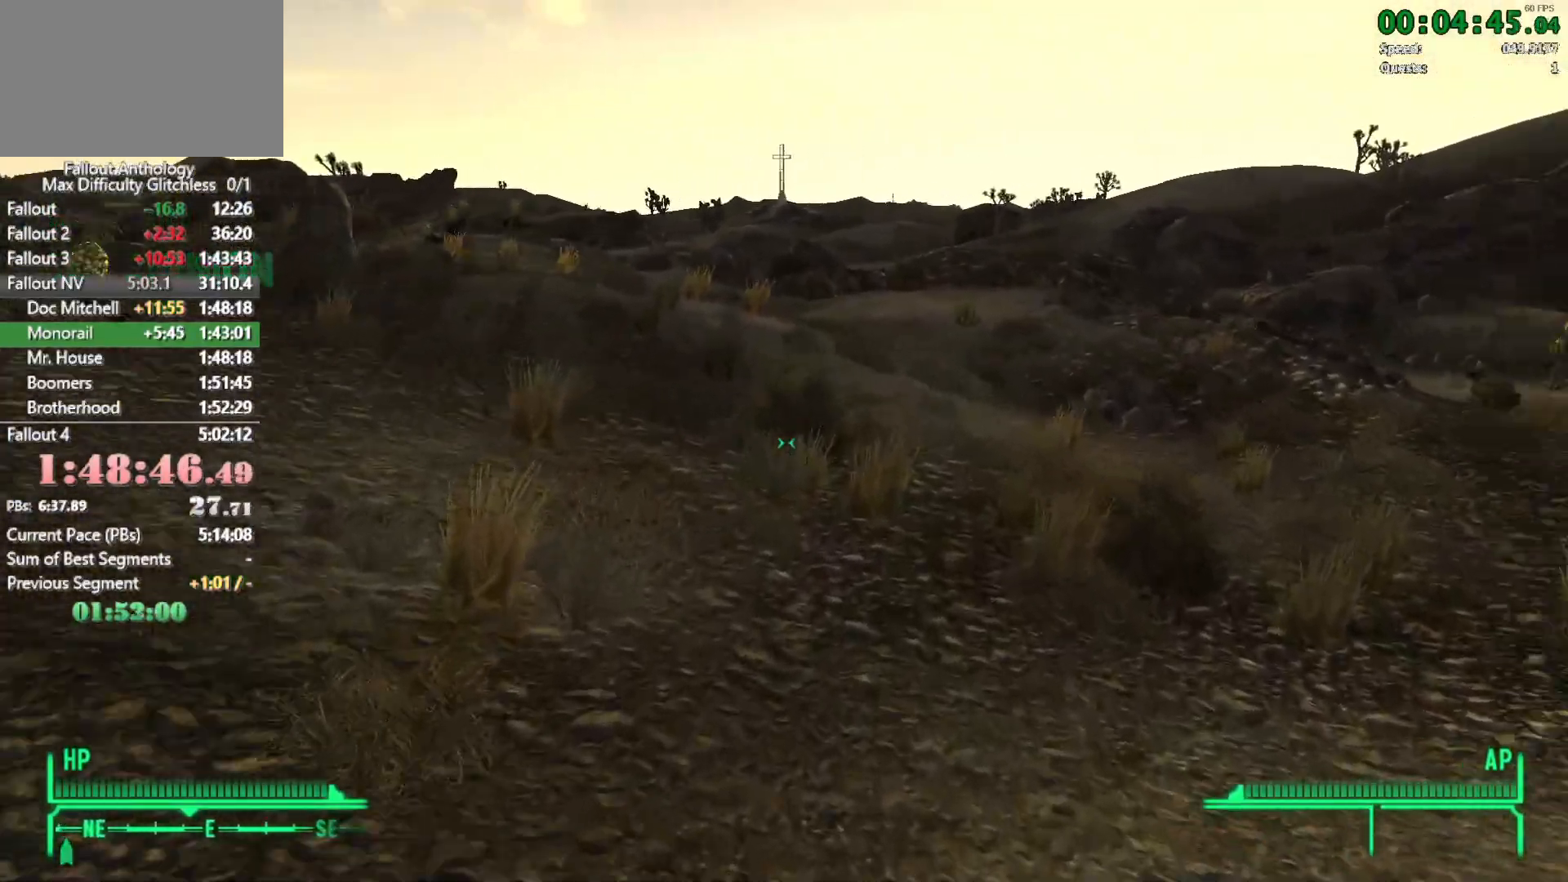
{"keys": ["w"], "mouse": [], "events": [[33, "mouse_right", "down"], [33, "w", "down"], [83, "mouse_right", "up"]]}